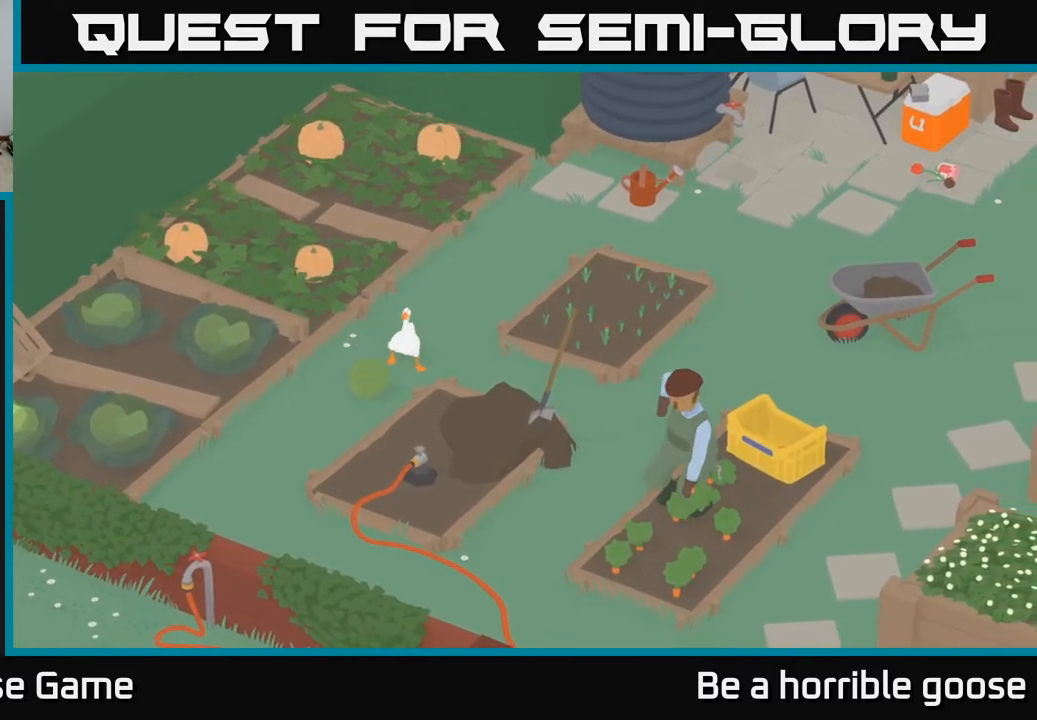
Gameplay with a controller (Xbox layout); each line is a JSON object with the inputs held at the frame after it. "events" lists button and stick changes between this image and that frame as [ms after this image, input, new state], when the widget could be followed in between.
{"buttons": [], "left_stick": "down-left", "right_stick": "center", "events": [[67, "left_stick", "up-left"], [300, "left_stick", "center"], [367, "left_stick", "down-left"]]}
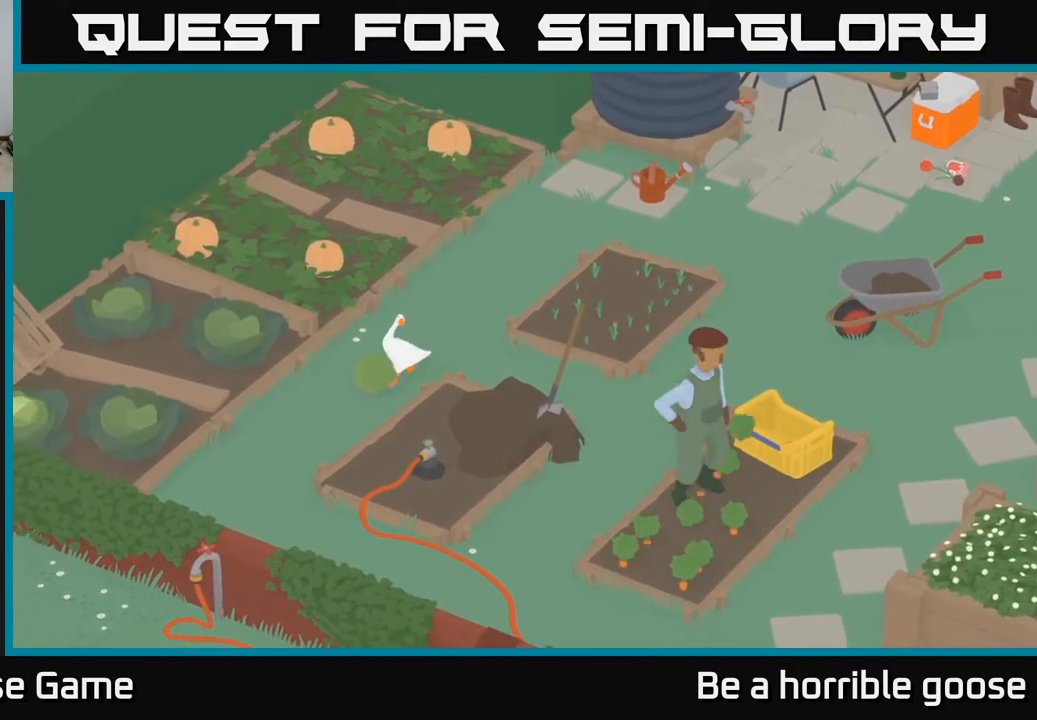
{"buttons": [], "left_stick": "down-left", "right_stick": "center", "events": [[167, "left_stick", "left"], [350, "left_stick", "down-left"]]}
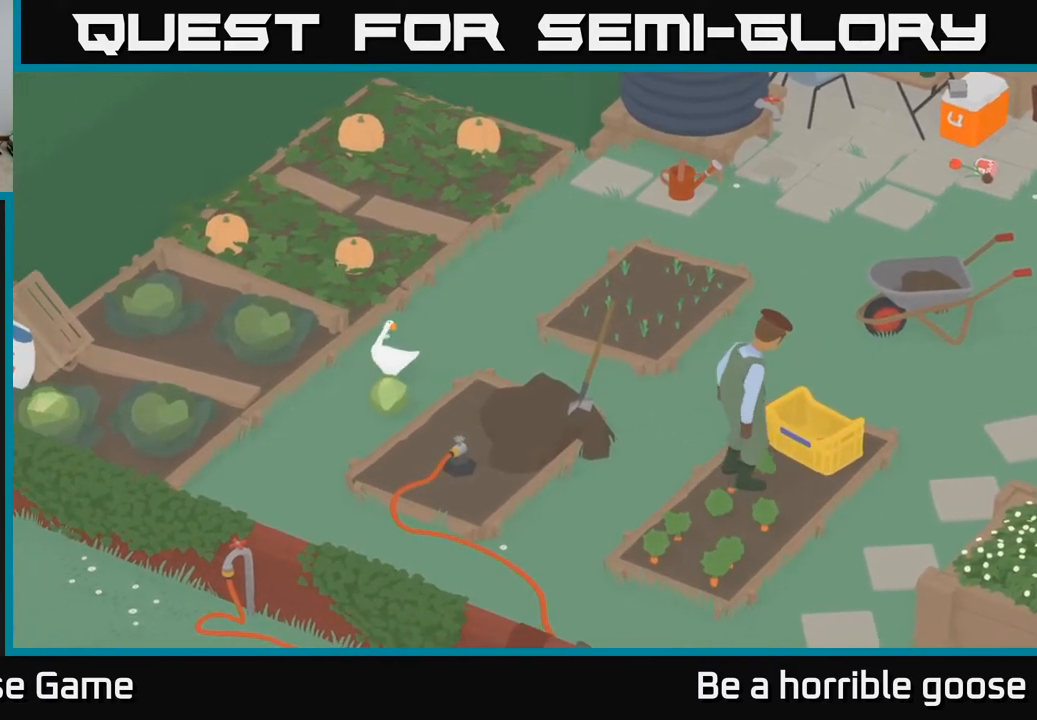
{"buttons": [], "left_stick": "down", "right_stick": "center", "events": [[183, "left_stick", "down-right"], [317, "left_stick", "down"]]}
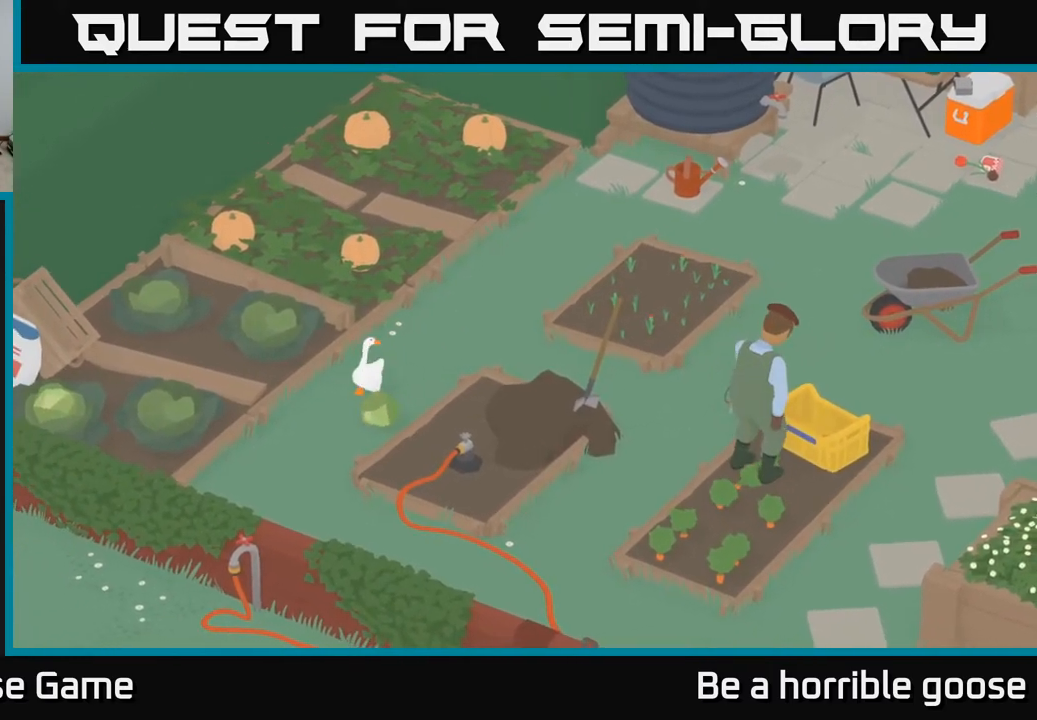
{"buttons": [], "left_stick": "down", "right_stick": "center", "events": [[50, "left_stick", "down-right"], [183, "left_stick", "down"]]}
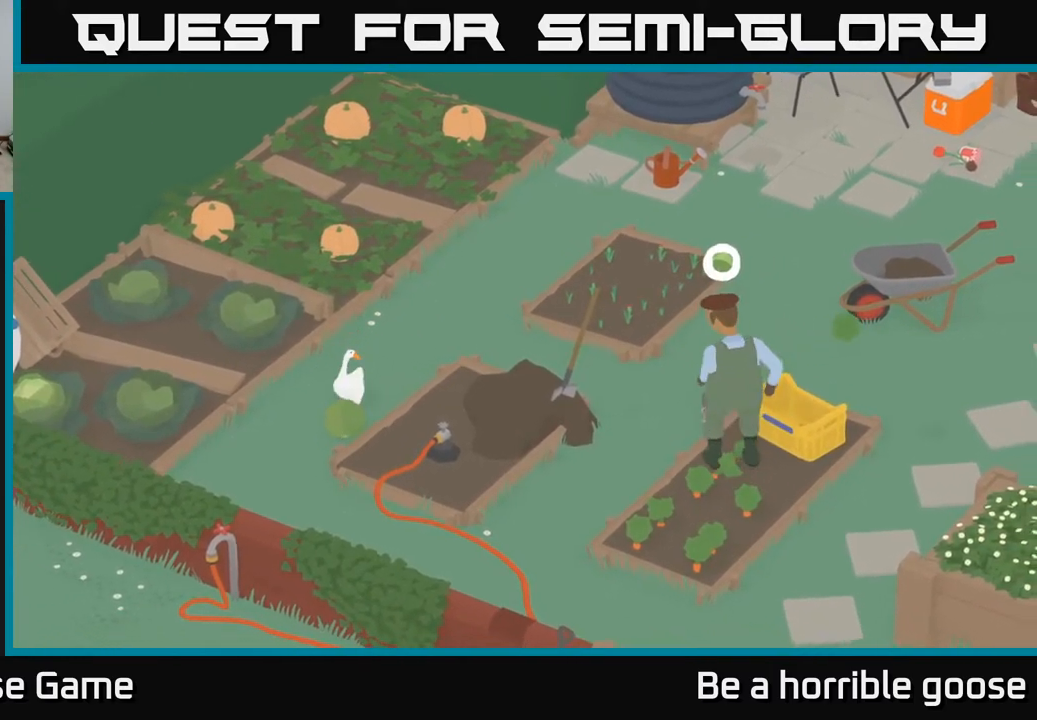
{"buttons": [], "left_stick": "down", "right_stick": "center", "events": [[50, "left_stick", "down-left"], [350, "left_stick", "down"]]}
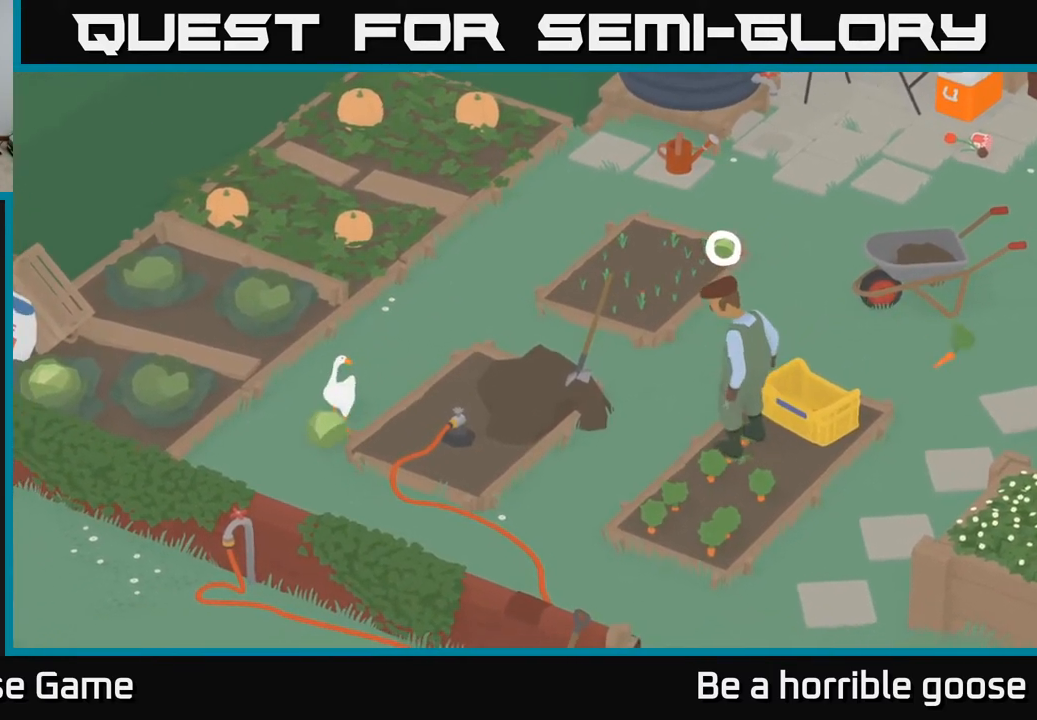
{"buttons": [], "left_stick": "left", "right_stick": "center", "events": [[33, "left_stick", "down-left"], [417, "left_stick", "left"]]}
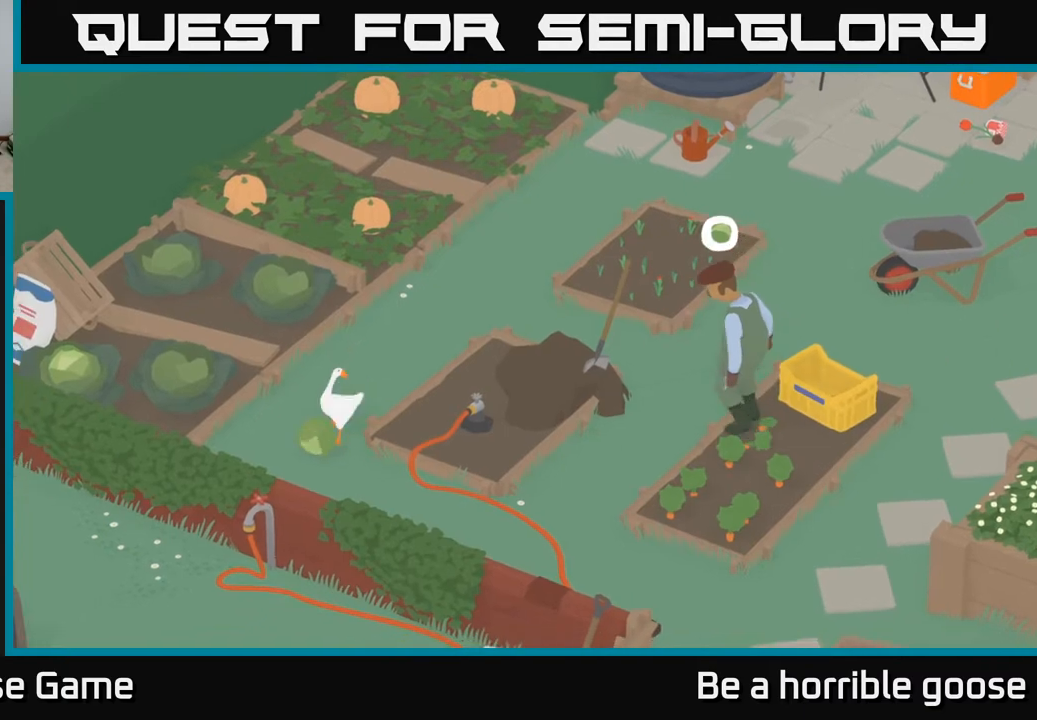
{"buttons": [], "left_stick": "left", "right_stick": "center", "events": [[83, "left_stick", "down-left"], [283, "left_stick", "left"], [400, "left_stick", "up-left"], [500, "left_stick", "left"]]}
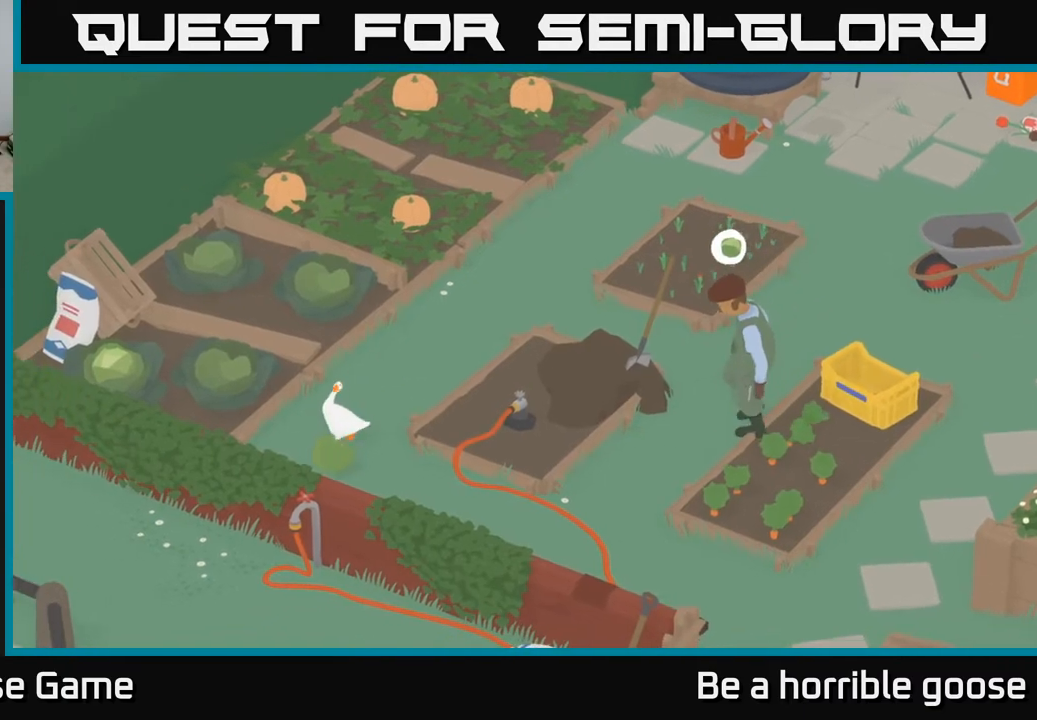
{"buttons": [], "left_stick": "down-left", "right_stick": "center", "events": [[117, "left_stick", "down-left"]]}
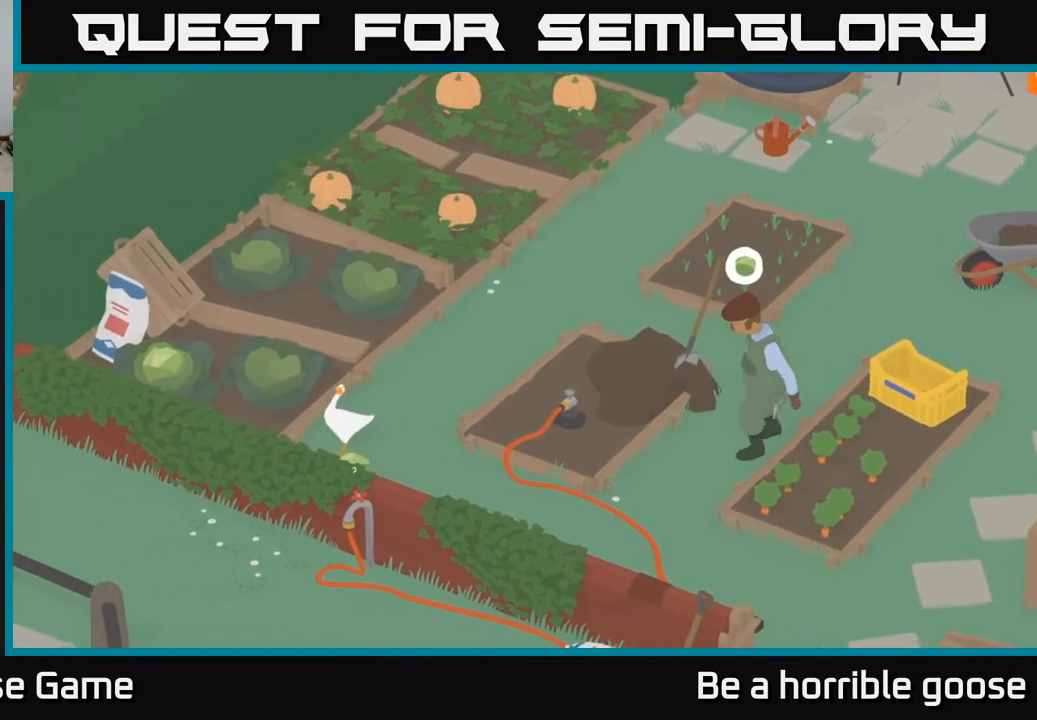
{"buttons": ["A"], "left_stick": "down-right", "right_stick": "center", "events": [[67, "left_stick", "down"], [183, "A", "down"], [500, "left_stick", "down-right"]]}
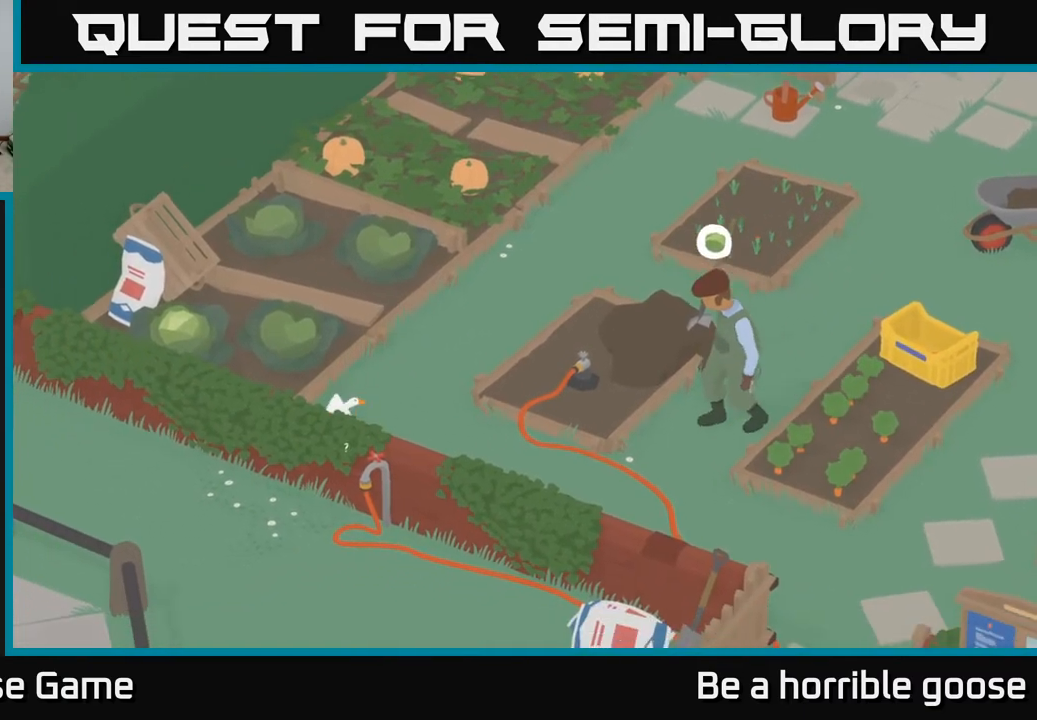
{"buttons": ["A"], "left_stick": "down-right", "right_stick": "center", "events": []}
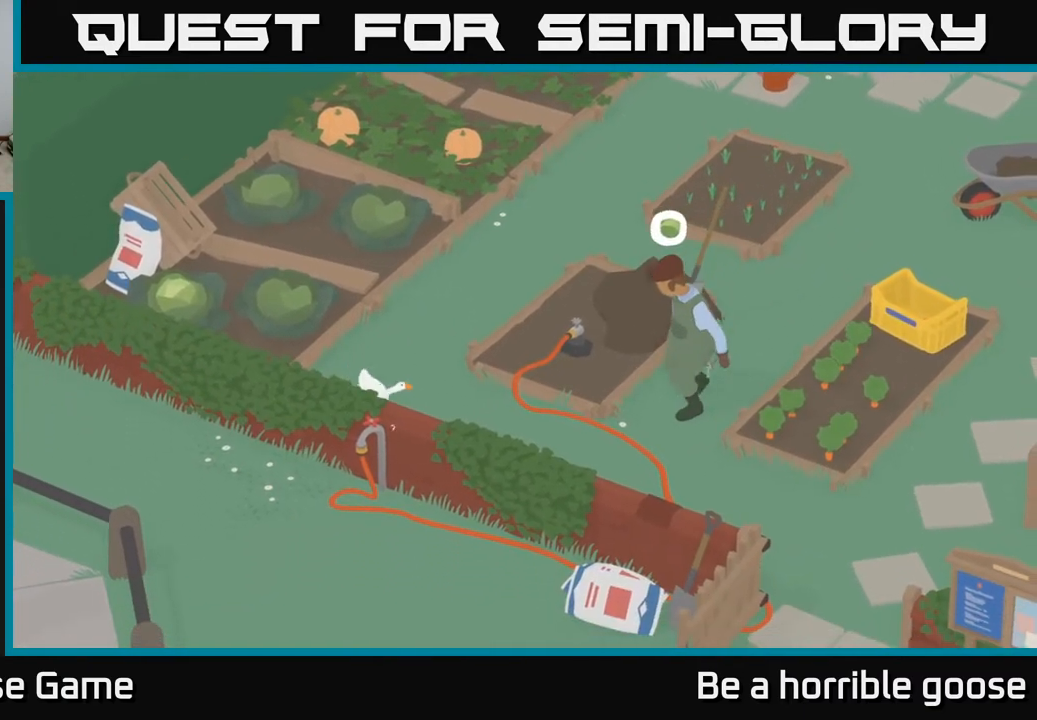
{"buttons": ["A"], "left_stick": "left", "right_stick": "center", "events": [[450, "left_stick", "left"]]}
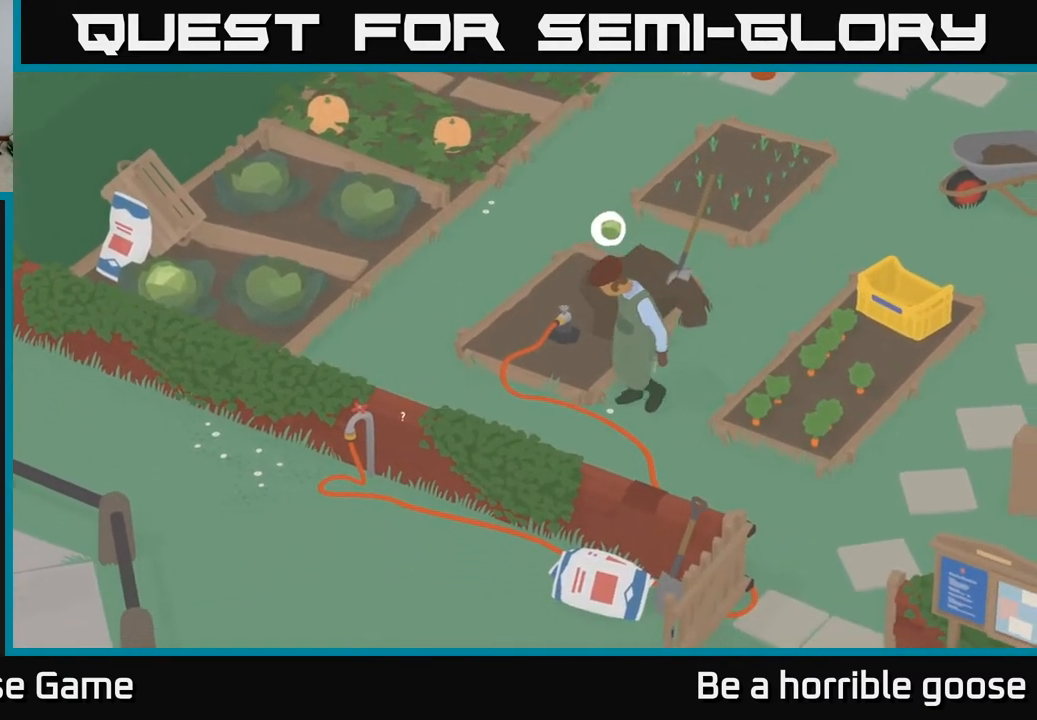
{"buttons": ["A"], "left_stick": "up-right", "right_stick": "center", "events": [[50, "A", "up"], [100, "left_stick", "up"], [150, "left_stick", "right"], [317, "A", "down"], [433, "left_stick", "up-right"]]}
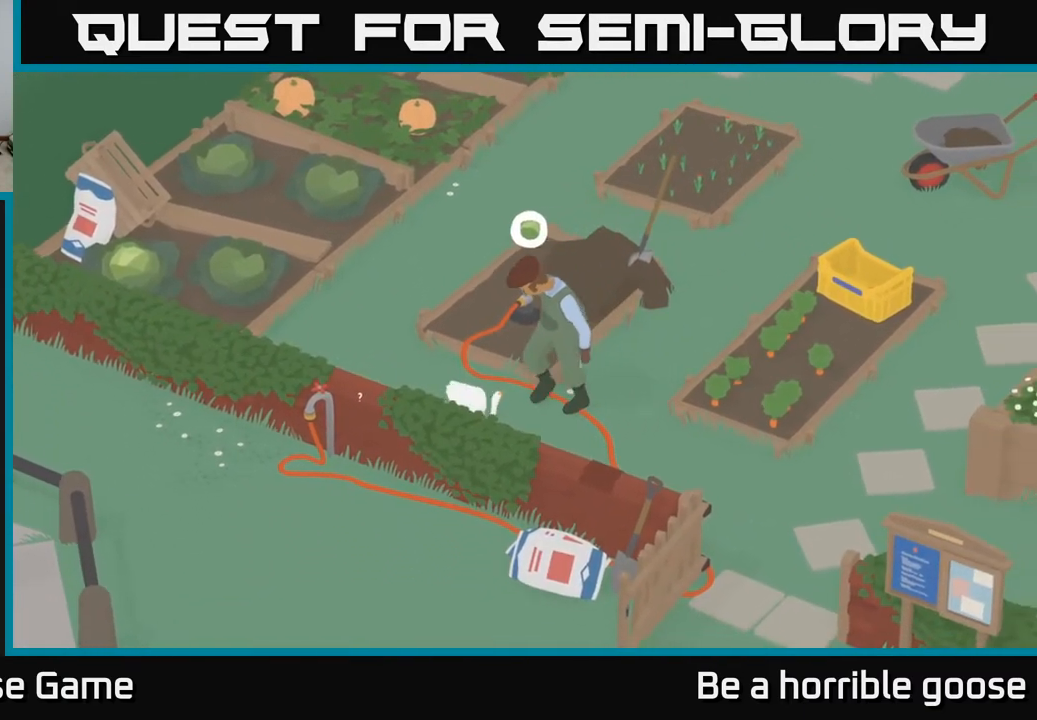
{"buttons": [], "left_stick": "up-right", "right_stick": "center", "events": [[167, "A", "up"], [183, "left_stick", "up"], [267, "B", "down"], [333, "B", "up"], [350, "left_stick", "right"], [450, "left_stick", "up-right"]]}
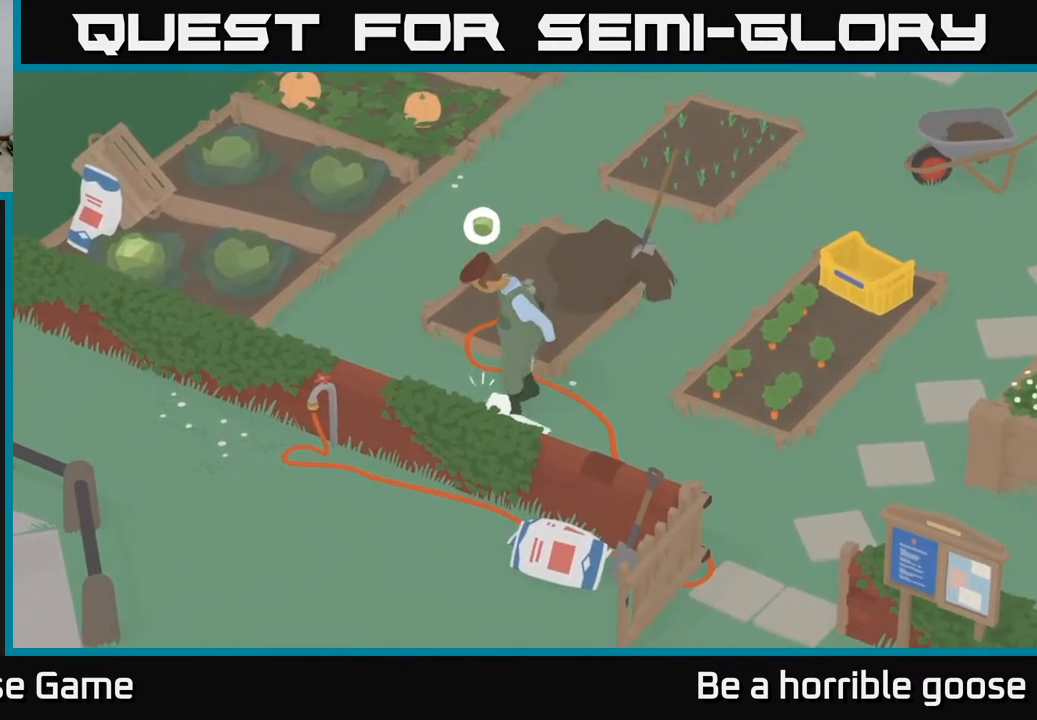
{"buttons": ["B"], "left_stick": "up", "right_stick": "center", "events": [[133, "left_stick", "up"], [417, "B", "down"]]}
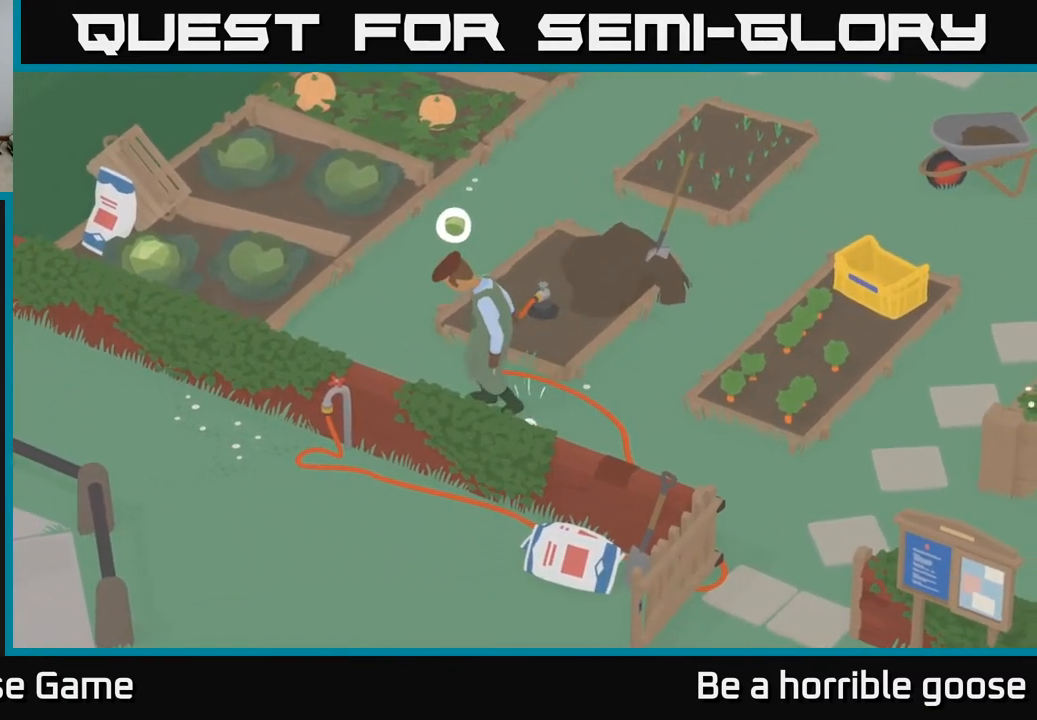
{"buttons": [], "left_stick": "up-left", "right_stick": "center", "events": [[33, "B", "up"], [200, "left_stick", "up-left"]]}
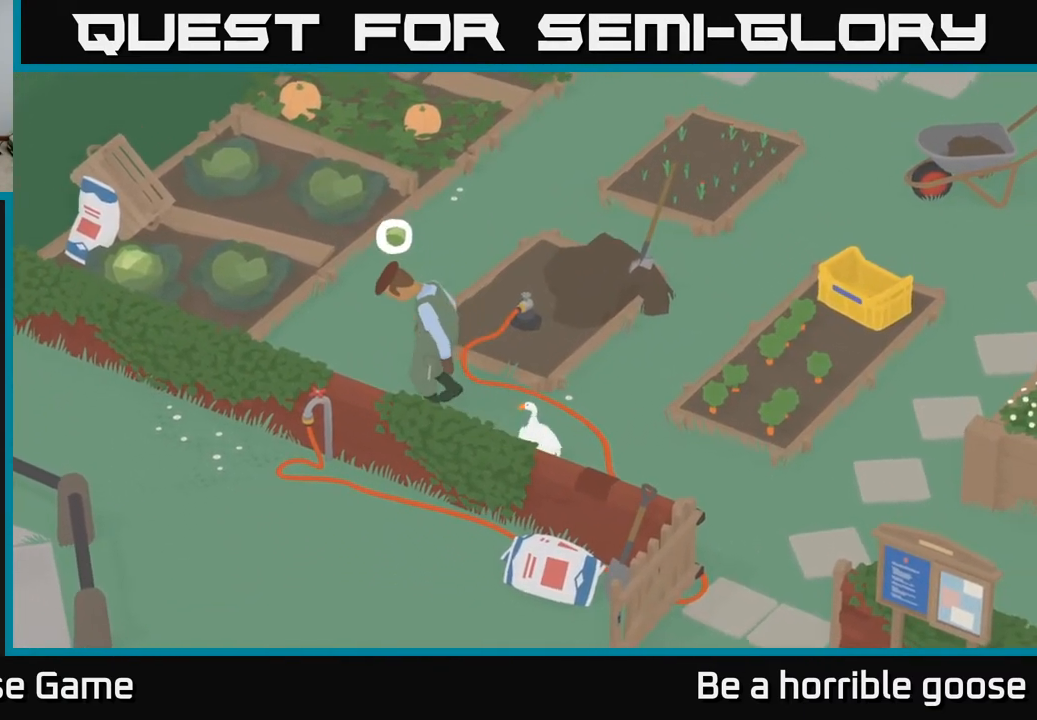
{"buttons": ["B"], "left_stick": "up-left", "right_stick": "center", "events": [[483, "B", "down"]]}
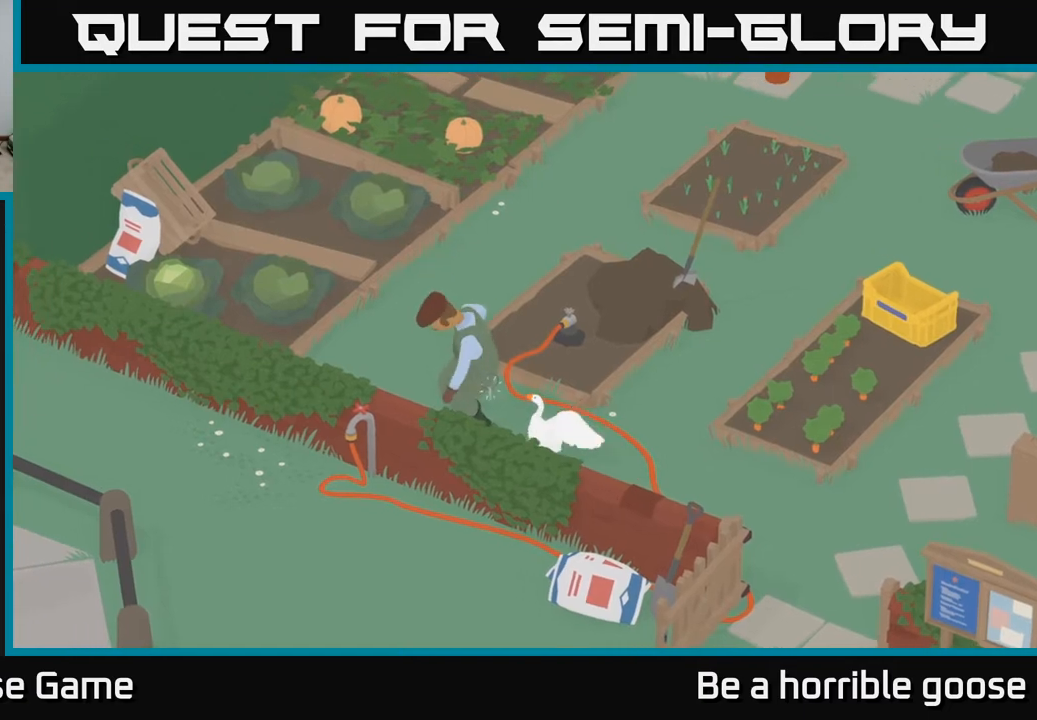
{"buttons": ["A"], "left_stick": "up-right", "right_stick": "center", "events": [[50, "B", "up"], [83, "left_stick", "center"], [150, "left_stick", "right"], [283, "A", "down"], [317, "left_stick", "up-right"]]}
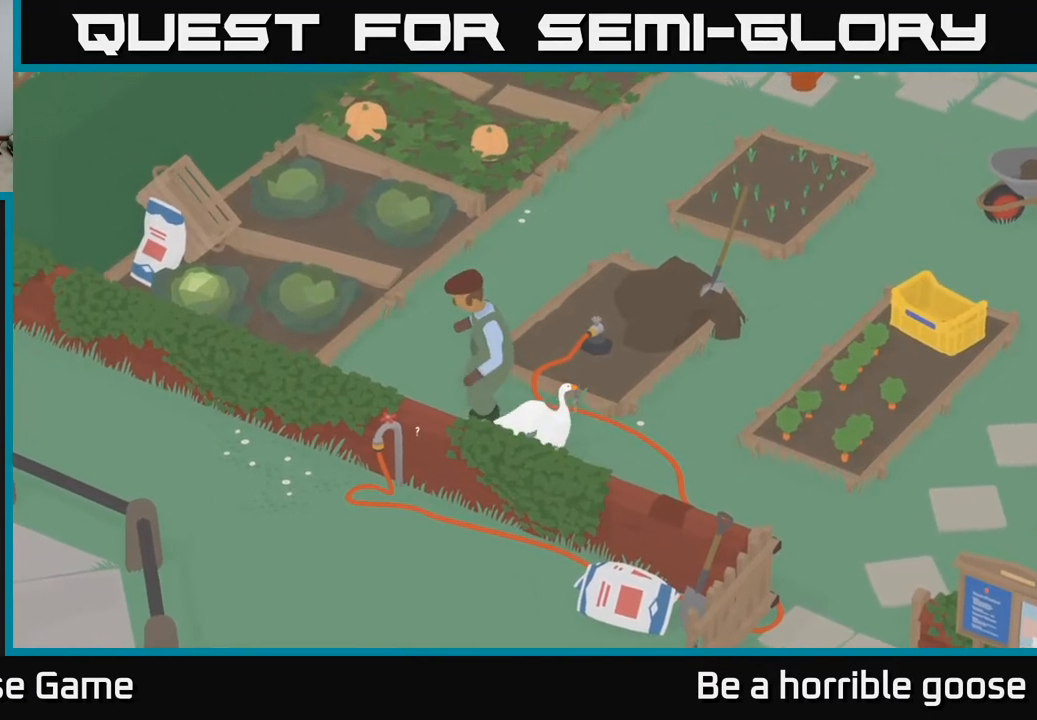
{"buttons": ["A"], "left_stick": "up-right", "right_stick": "center", "events": []}
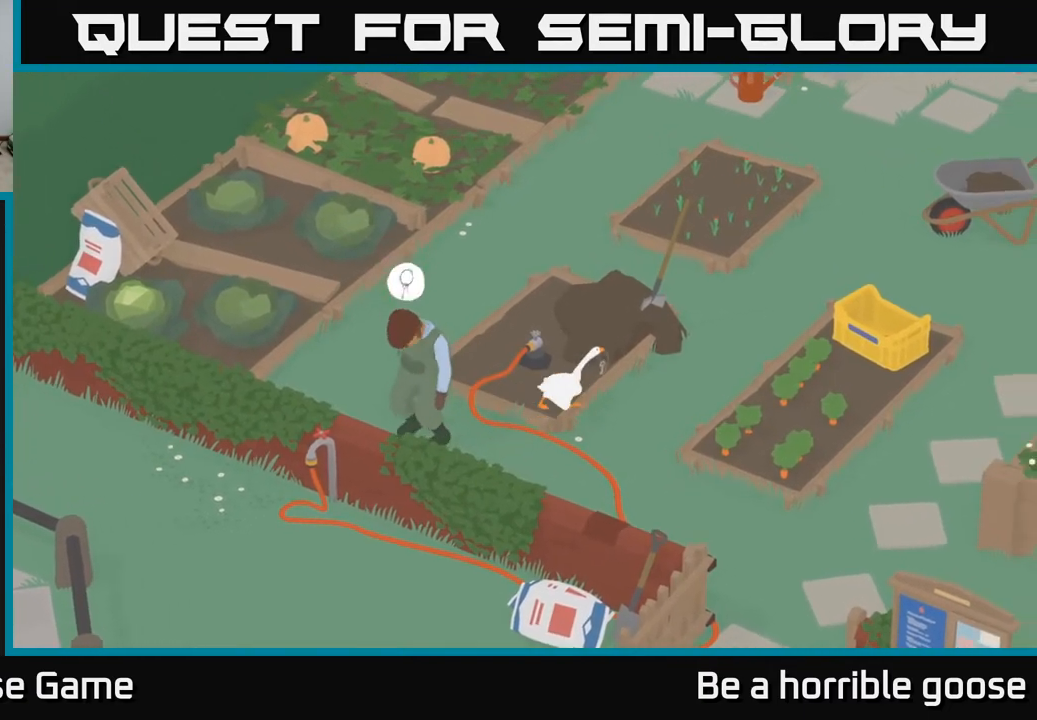
{"buttons": ["A"], "left_stick": "up-right", "right_stick": "center", "events": [[83, "left_stick", "right"], [350, "left_stick", "up-right"]]}
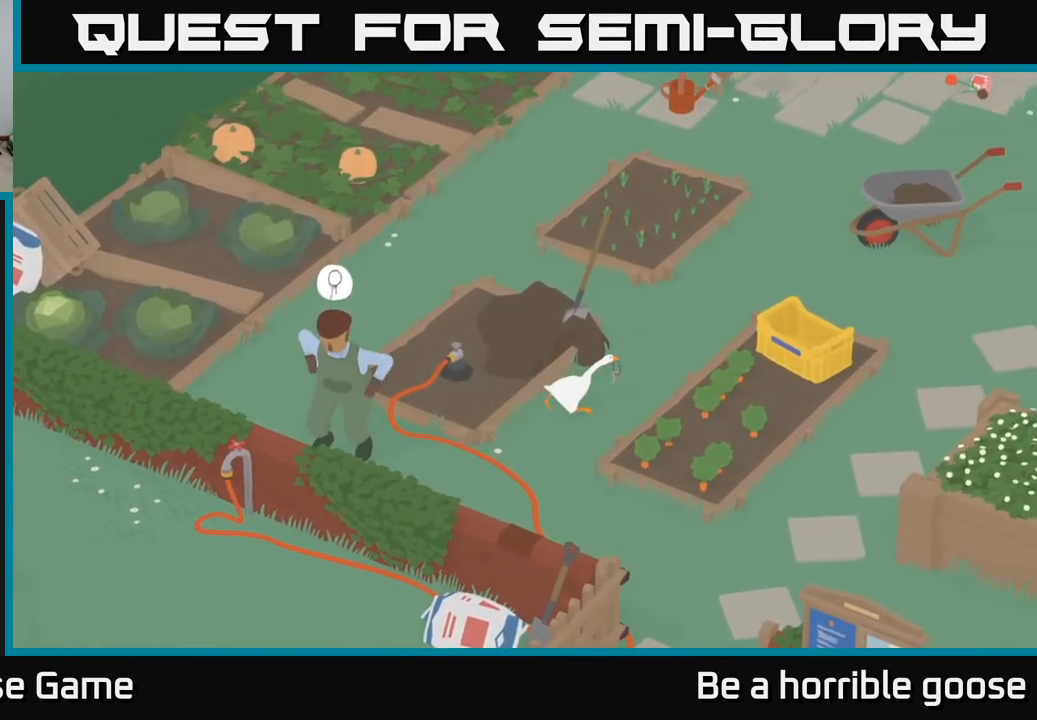
{"buttons": [], "left_stick": "down-left", "right_stick": "center", "events": [[183, "A", "up"], [250, "left_stick", "up-left"], [300, "left_stick", "left"], [433, "left_stick", "center"], [500, "left_stick", "down-left"]]}
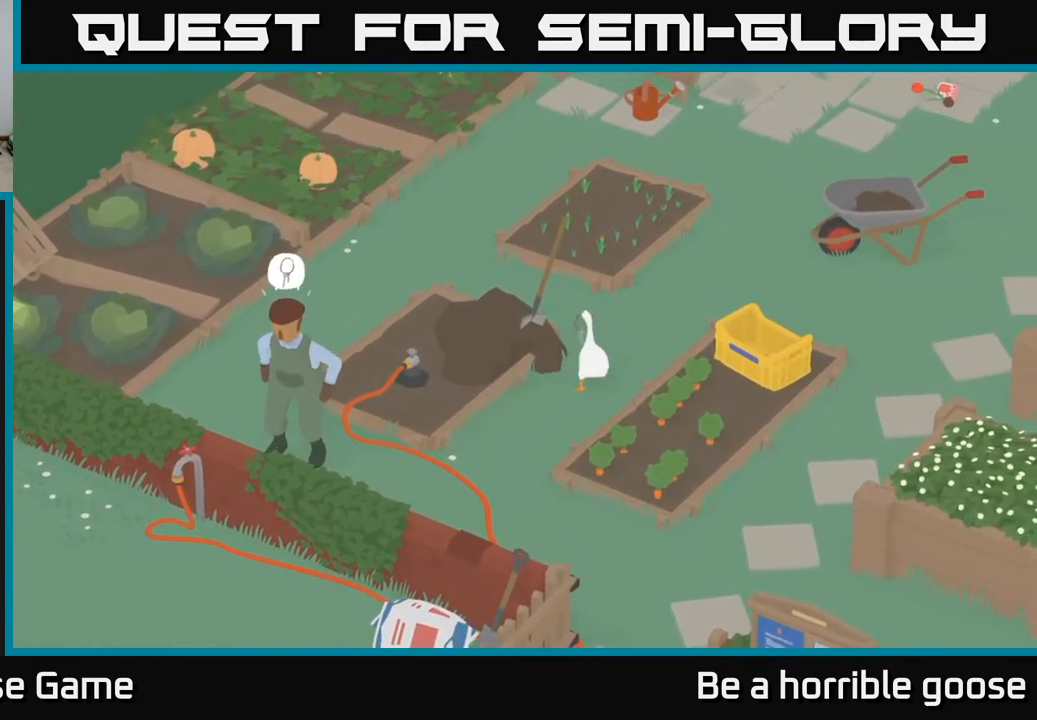
{"buttons": [], "left_stick": "center", "right_stick": "center", "events": [[200, "left_stick", "center"]]}
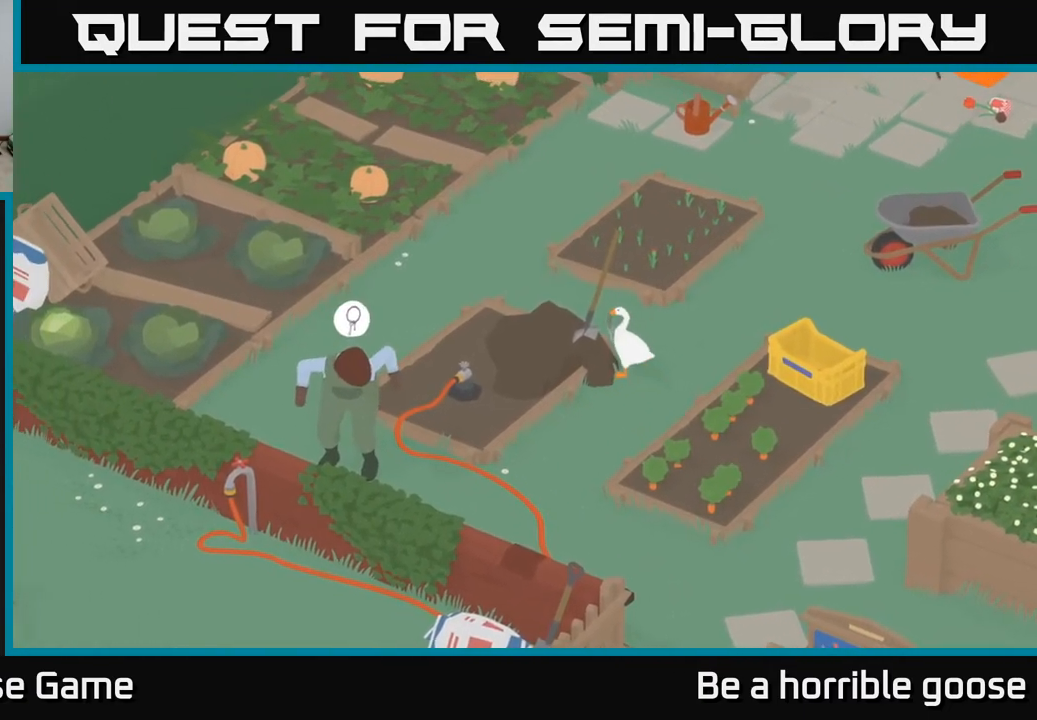
{"buttons": [], "left_stick": "center", "right_stick": "center", "events": [[150, "X", "down"], [267, "X", "up"], [367, "X", "down"], [483, "X", "up"]]}
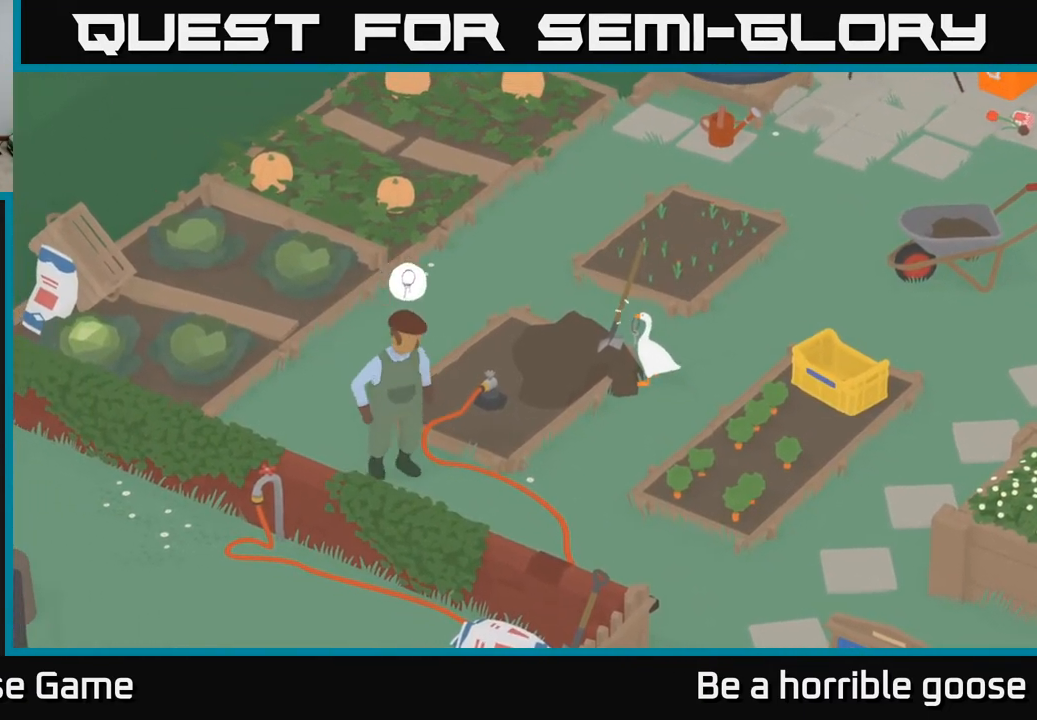
{"buttons": [], "left_stick": "up-right", "right_stick": "center", "events": [[50, "left_stick", "down"], [250, "left_stick", "center"], [367, "left_stick", "down-right"], [467, "left_stick", "up-right"]]}
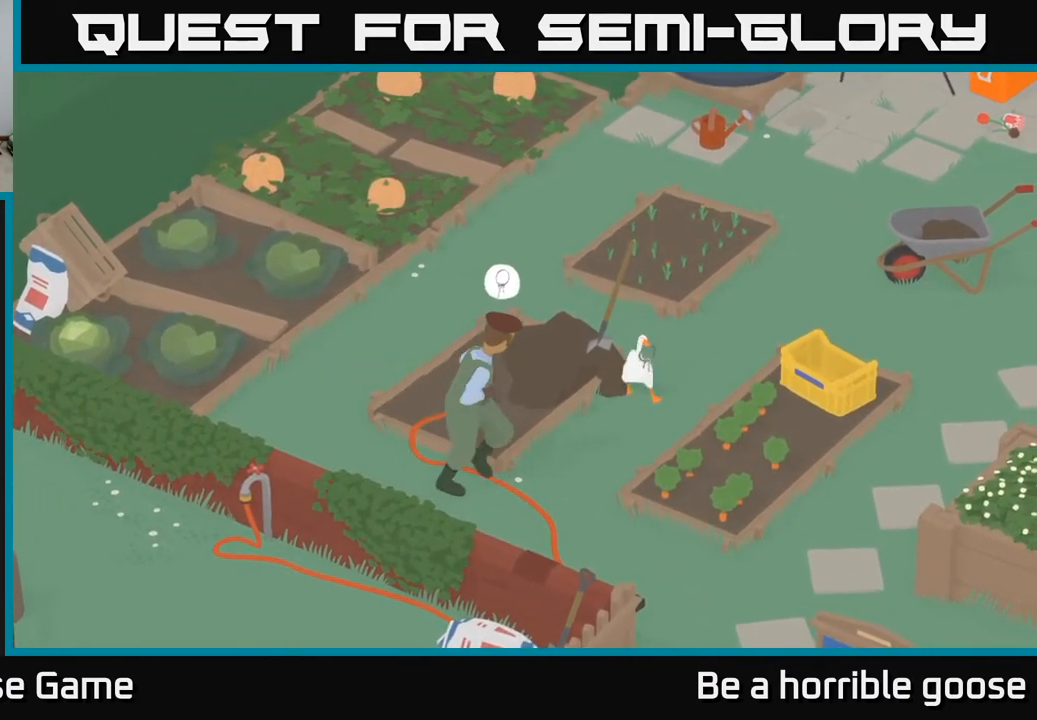
{"buttons": ["A"], "left_stick": "up-right", "right_stick": "center", "events": [[267, "A", "down"]]}
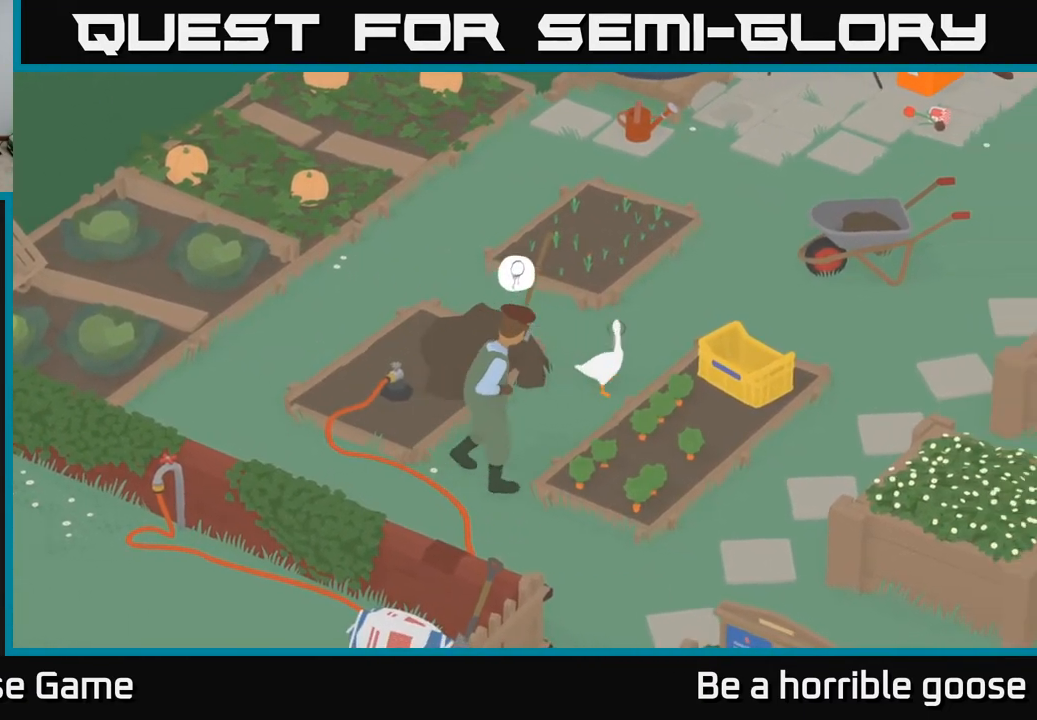
{"buttons": ["A"], "left_stick": "up", "right_stick": "center", "events": [[50, "left_stick", "up"]]}
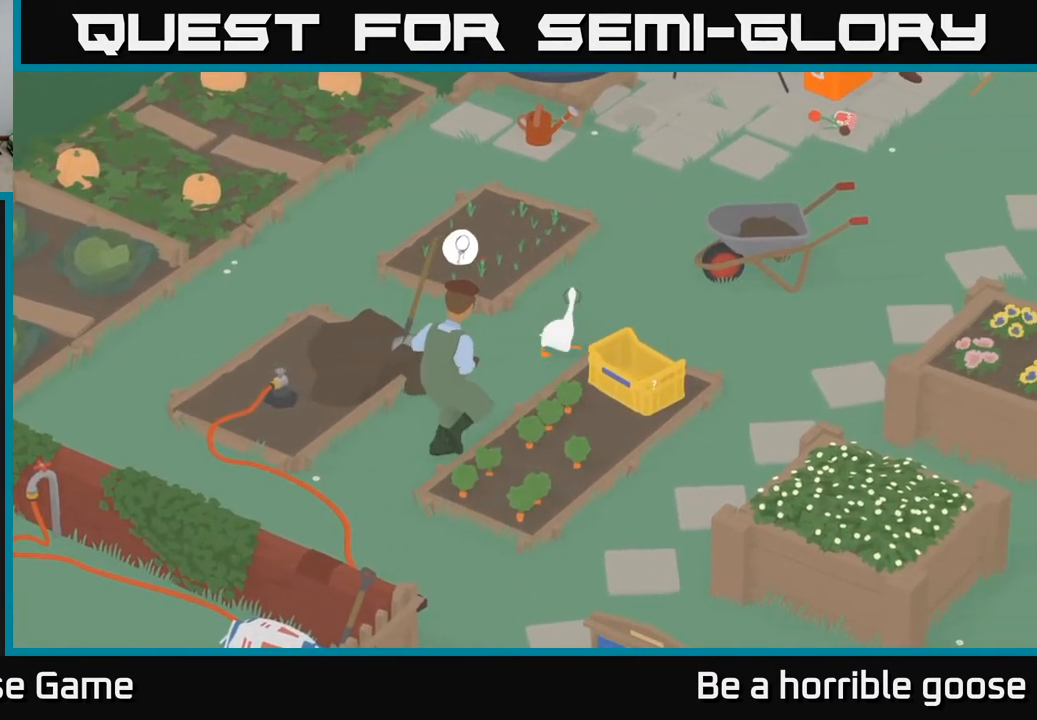
{"buttons": ["A"], "left_stick": "up", "right_stick": "center", "events": []}
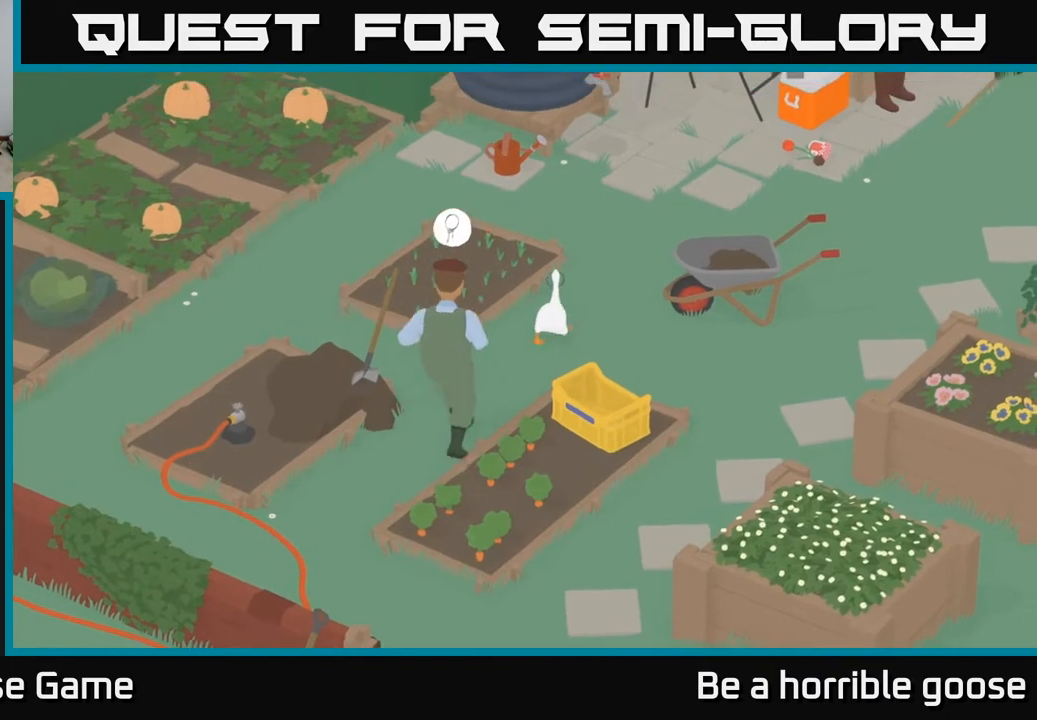
{"buttons": ["A"], "left_stick": "up-right", "right_stick": "center", "events": [[33, "left_stick", "up-right"]]}
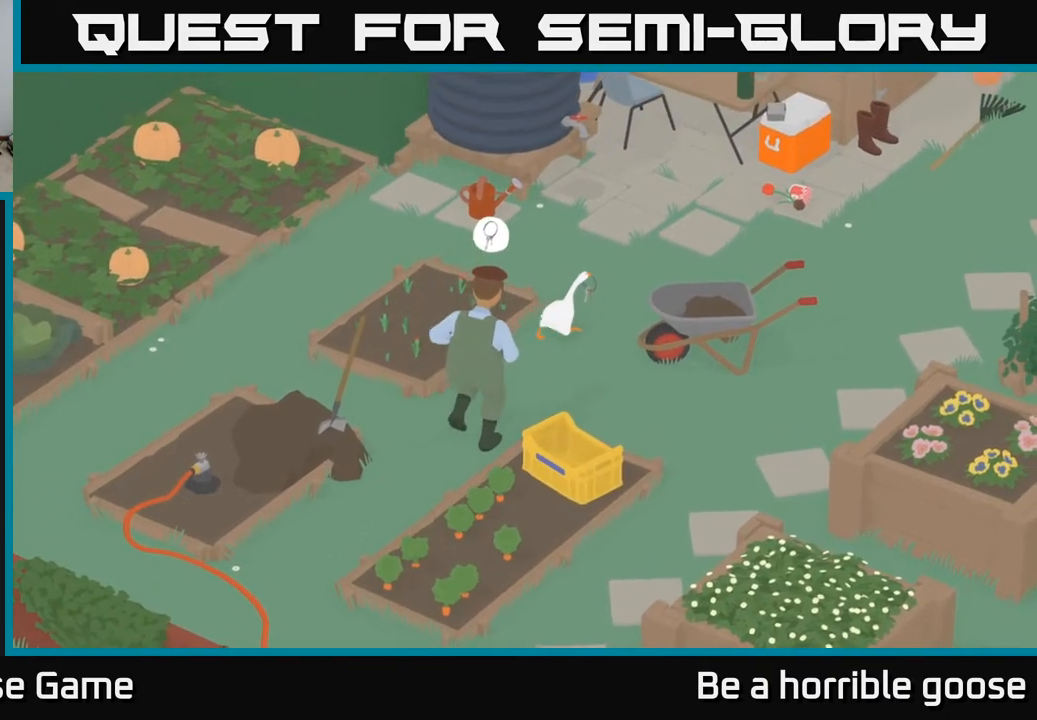
{"buttons": ["A"], "left_stick": "up-right", "right_stick": "center", "events": []}
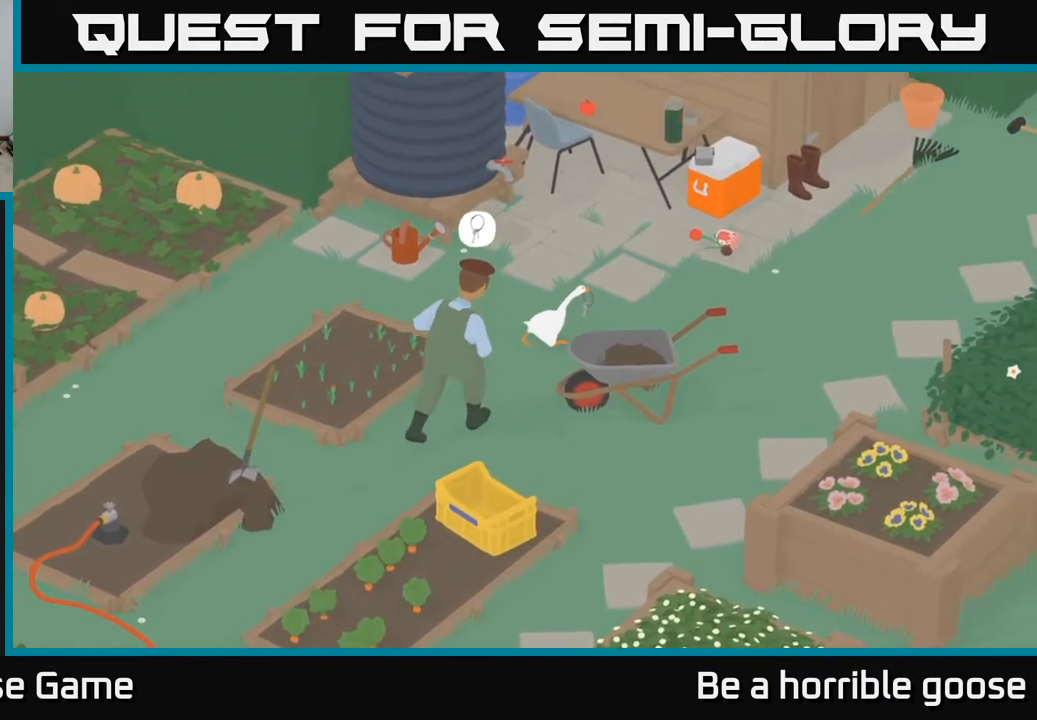
{"buttons": ["A"], "left_stick": "right", "right_stick": "center", "events": [[383, "left_stick", "right"]]}
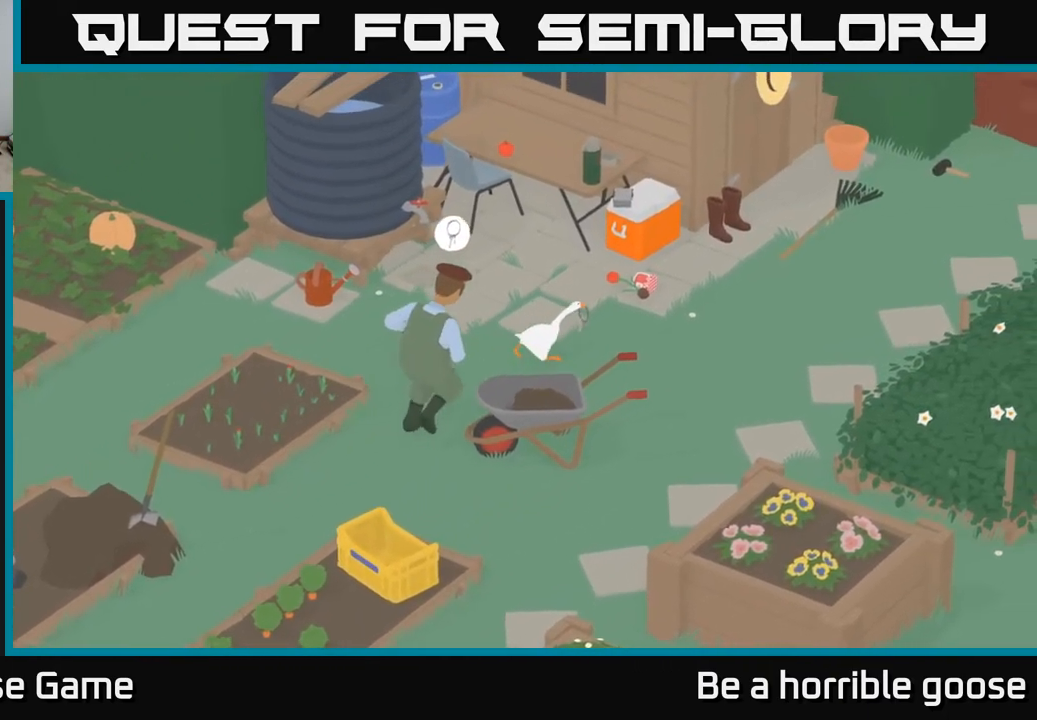
{"buttons": ["A"], "left_stick": "right", "right_stick": "center", "events": []}